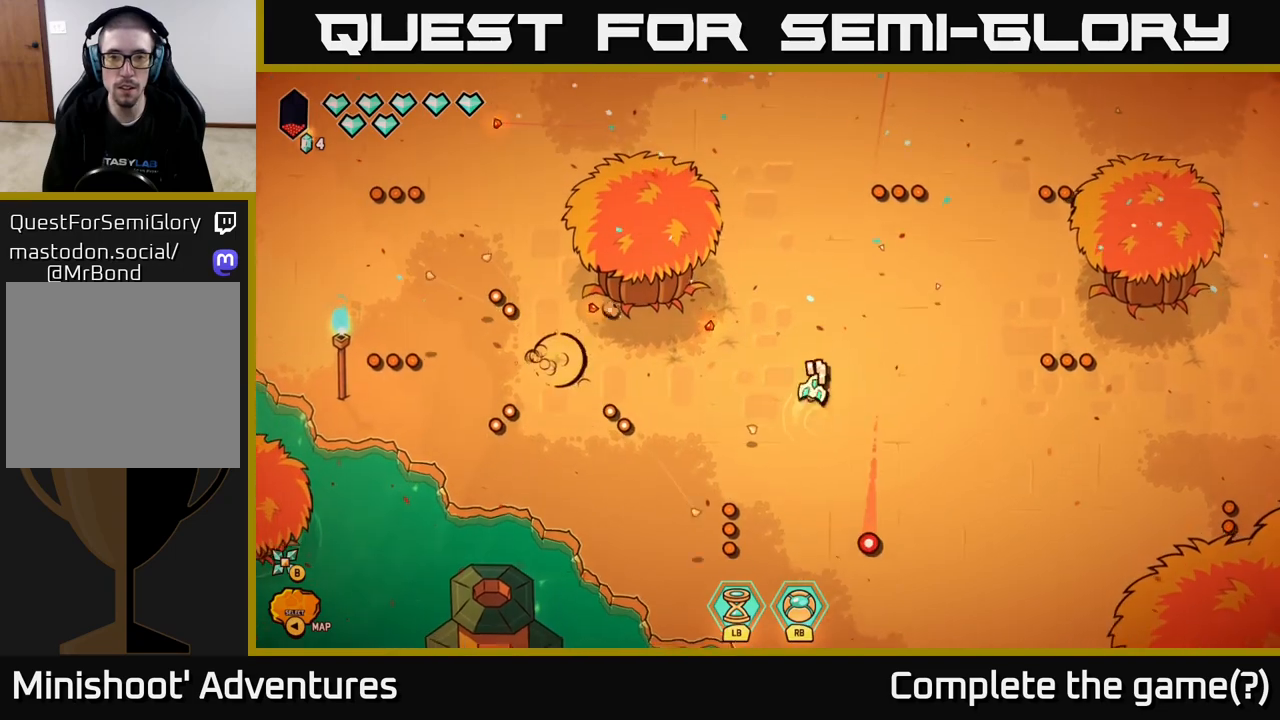
Gameplay with a controller (Xbox layout); each line is a JSON object with the inputs held at the frame after it. "events" lists button and stick changes between this image and that frame as [ms after this image, input, new state], when the widget could be followed in between.
{"buttons": [], "left_stick": "up-right", "right_stick": "up", "events": []}
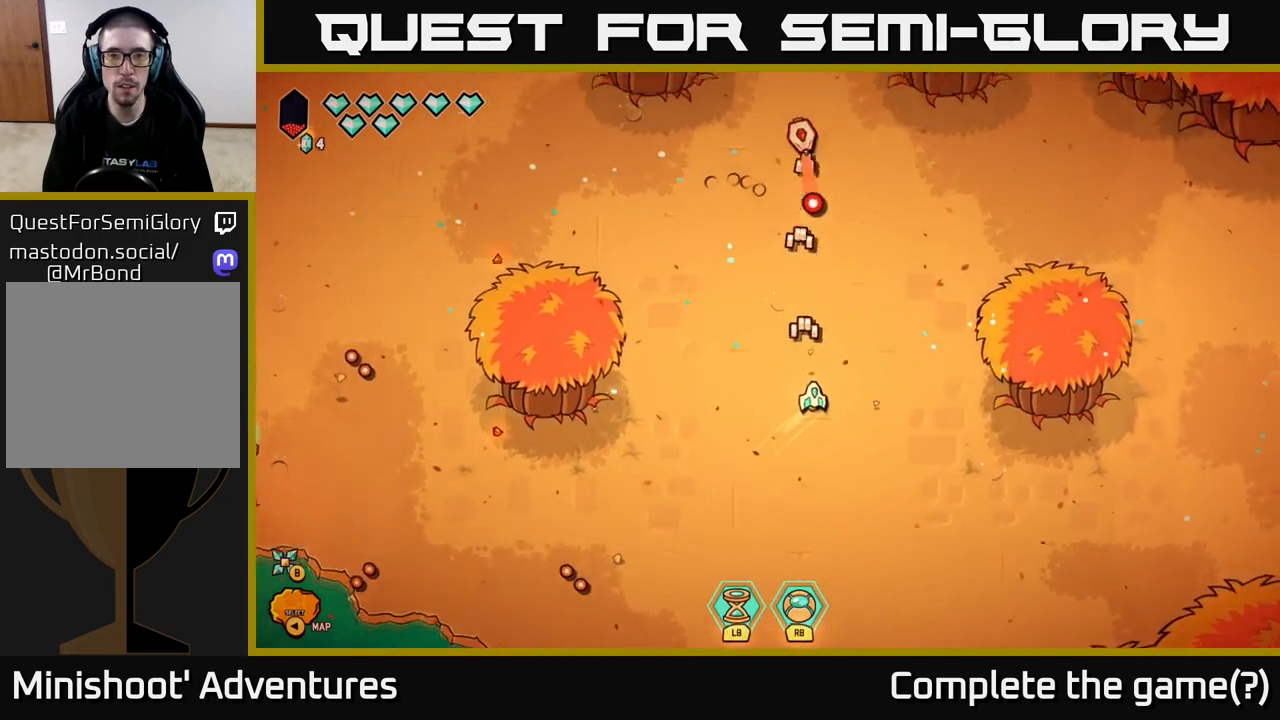
{"buttons": [], "left_stick": "up-left", "right_stick": "up-left", "events": [[183, "right_stick", "up-left"], [467, "left_stick", "up-left"]]}
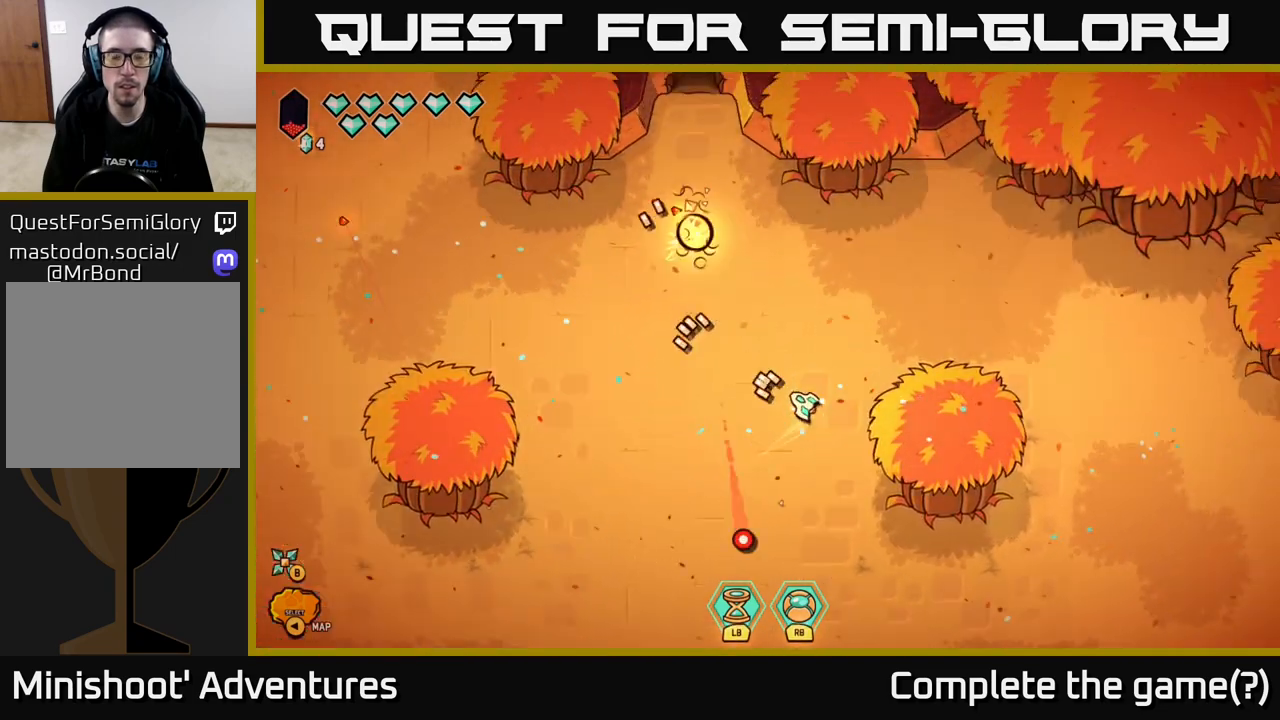
{"buttons": ["L2"], "left_stick": "left", "right_stick": "center", "events": [[217, "left_stick", "left"], [417, "right_stick", "center"], [450, "L2", "down"]]}
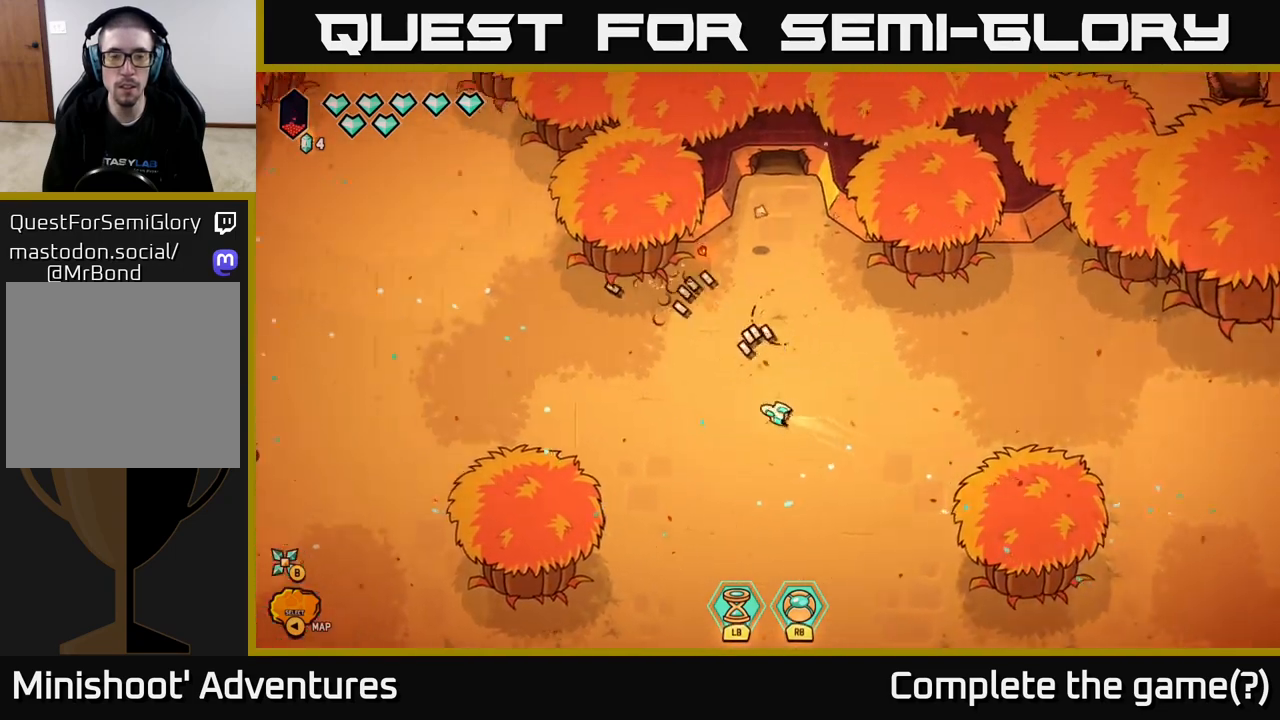
{"buttons": ["L2"], "left_stick": "left", "right_stick": "center", "events": []}
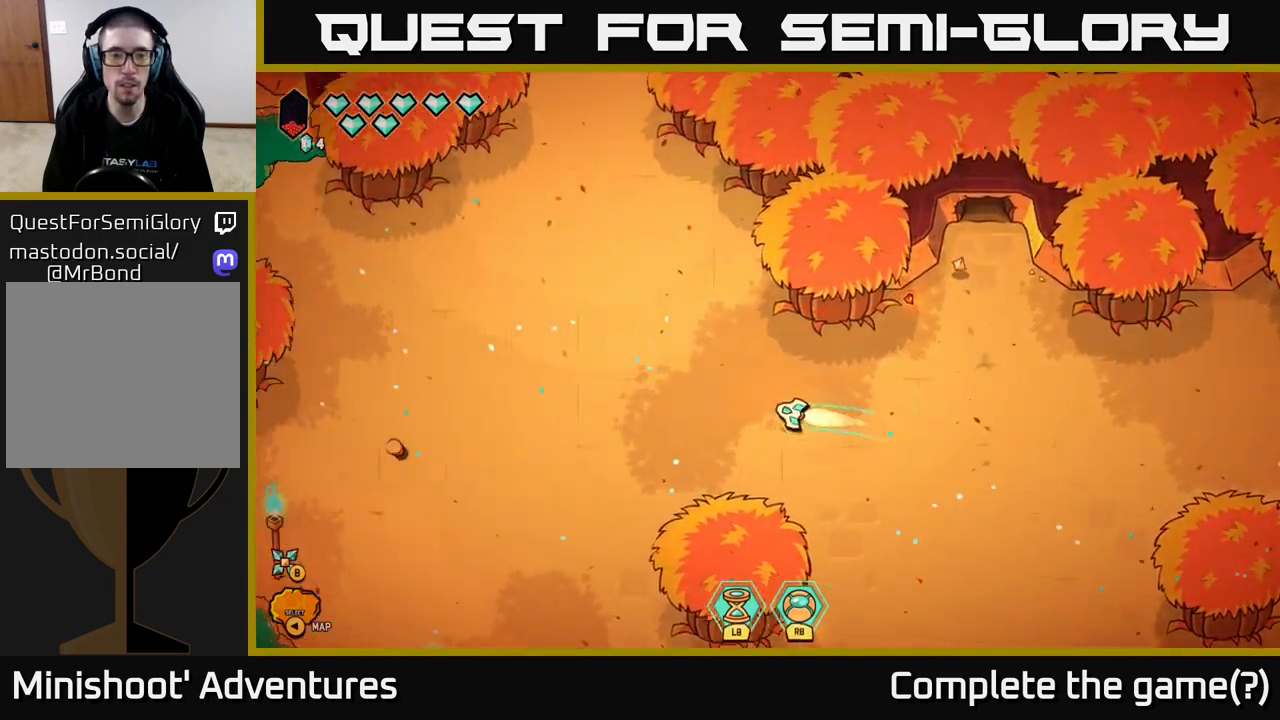
{"buttons": [], "left_stick": "center", "right_stick": "center", "events": [[50, "L2", "up"], [67, "left_stick", "right"], [183, "left_stick", "center"], [267, "SELECT", "down"], [417, "SELECT", "up"]]}
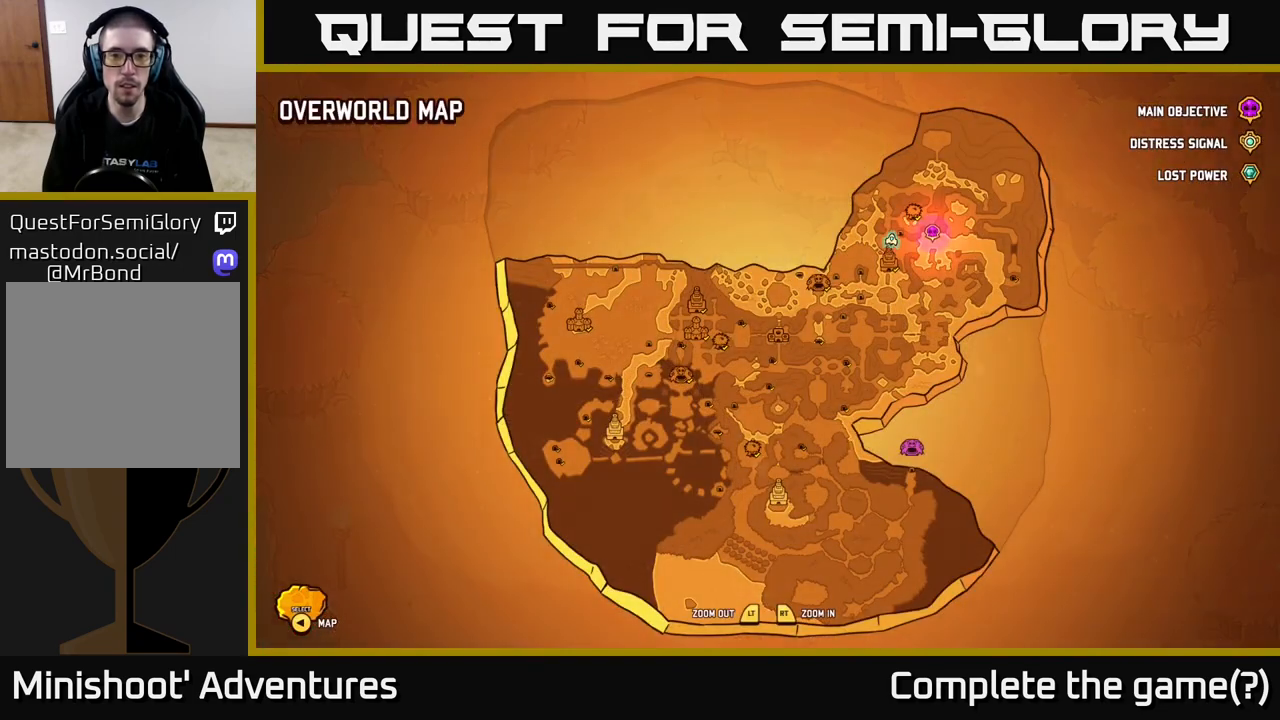
{"buttons": [], "left_stick": "center", "right_stick": "center", "events": []}
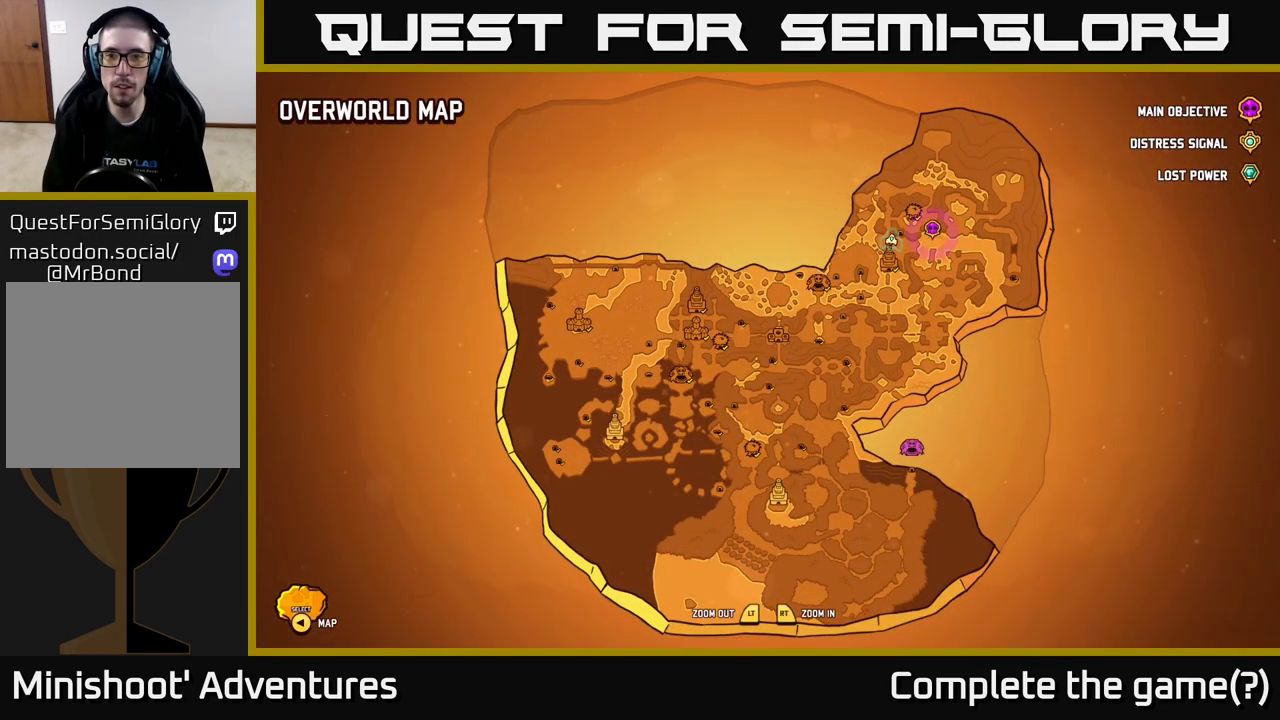
{"buttons": [], "left_stick": "center", "right_stick": "center", "events": []}
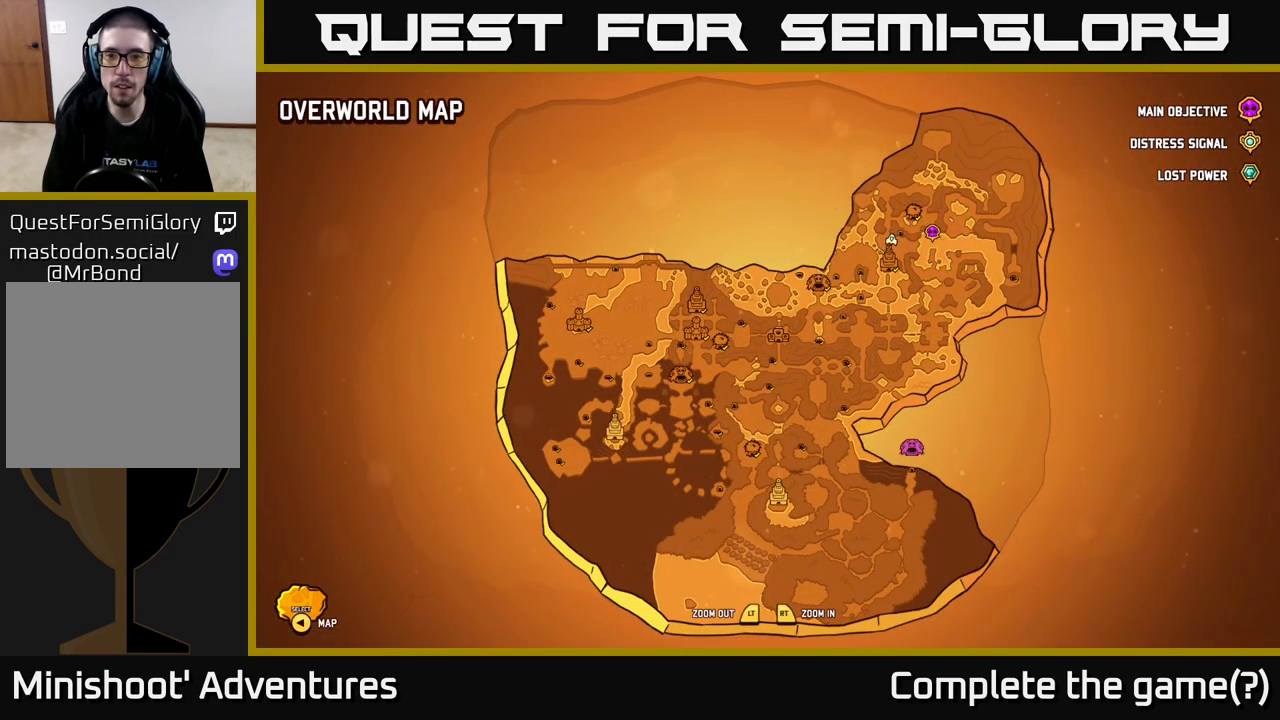
{"buttons": [], "left_stick": "center", "right_stick": "center", "events": [[83, "R2", "down"], [450, "R2", "up"]]}
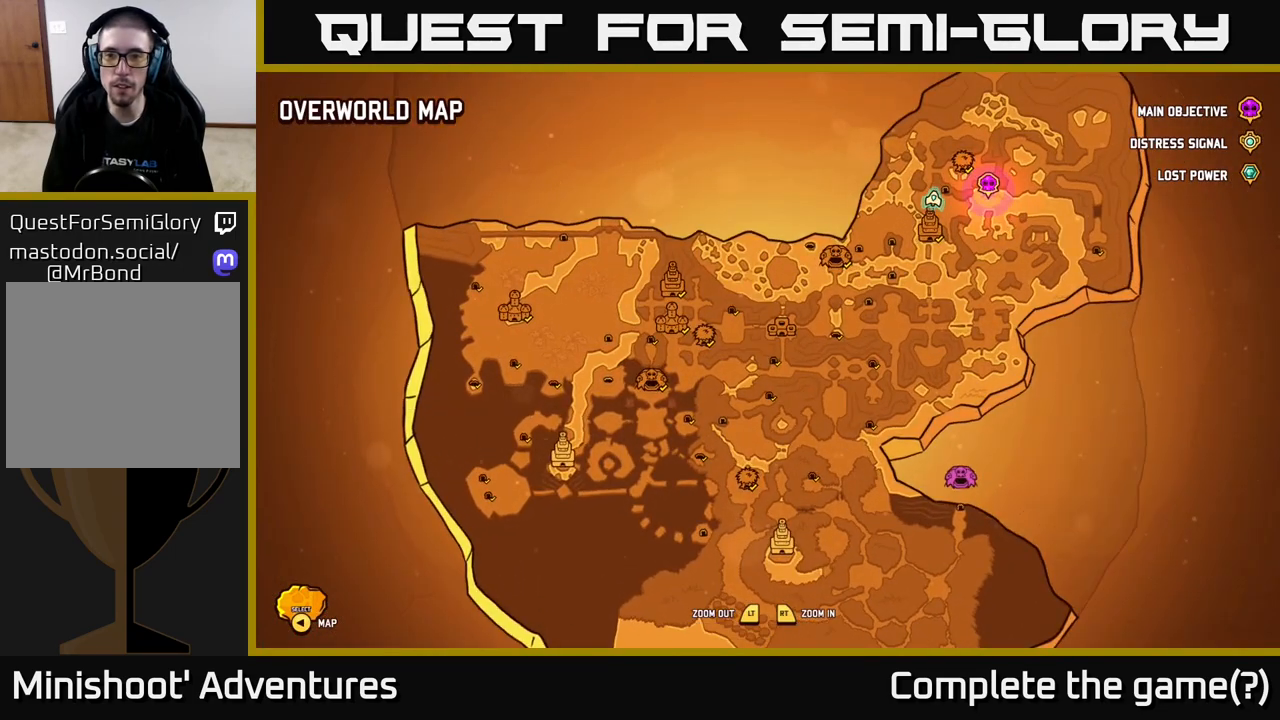
{"buttons": [], "left_stick": "right", "right_stick": "center", "events": [[167, "SELECT", "down"], [233, "SELECT", "up"], [383, "left_stick", "right"]]}
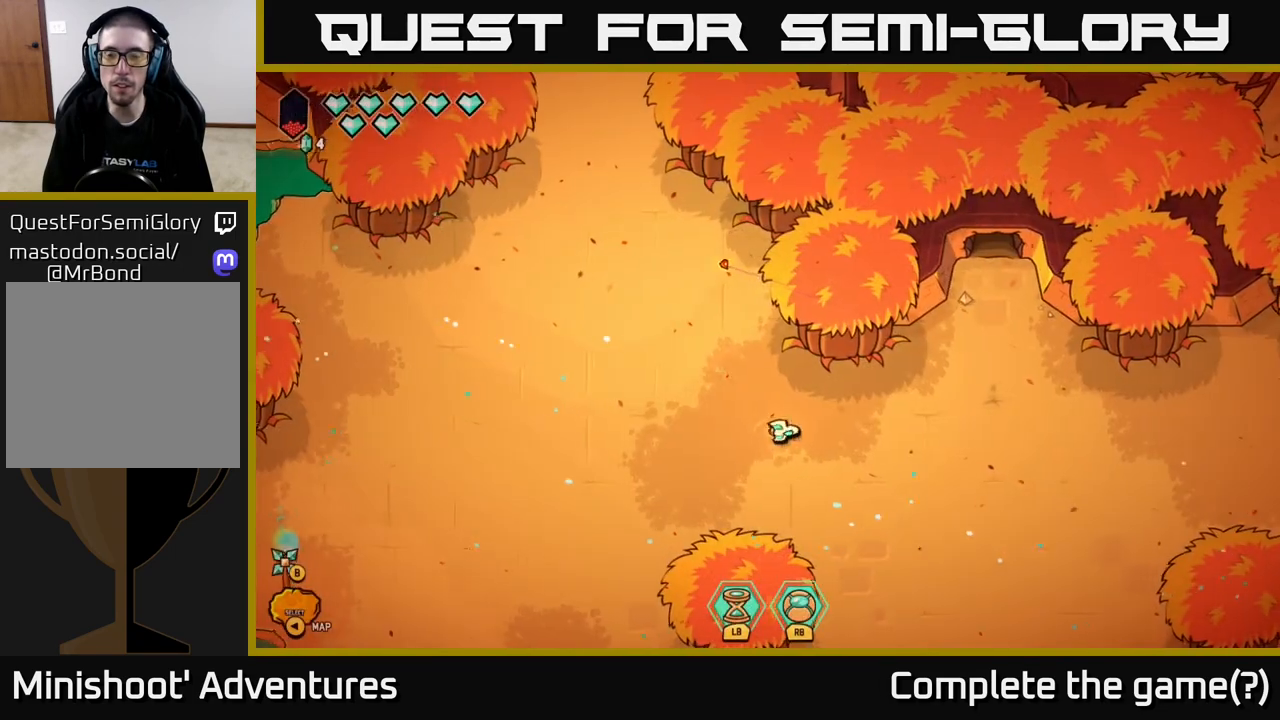
{"buttons": ["L2"], "left_stick": "up", "right_stick": "center", "events": [[100, "L2", "down"], [250, "left_stick", "up-right"], [400, "left_stick", "up"]]}
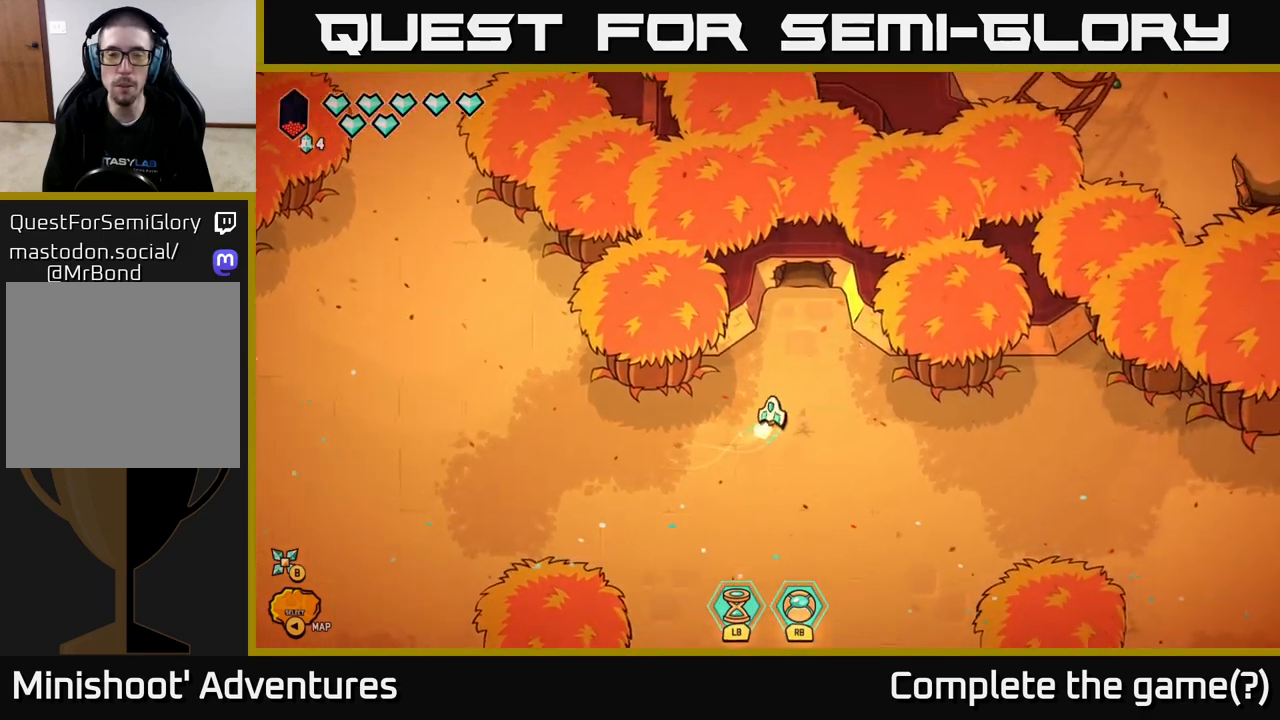
{"buttons": ["L2"], "left_stick": "up", "right_stick": "center", "events": []}
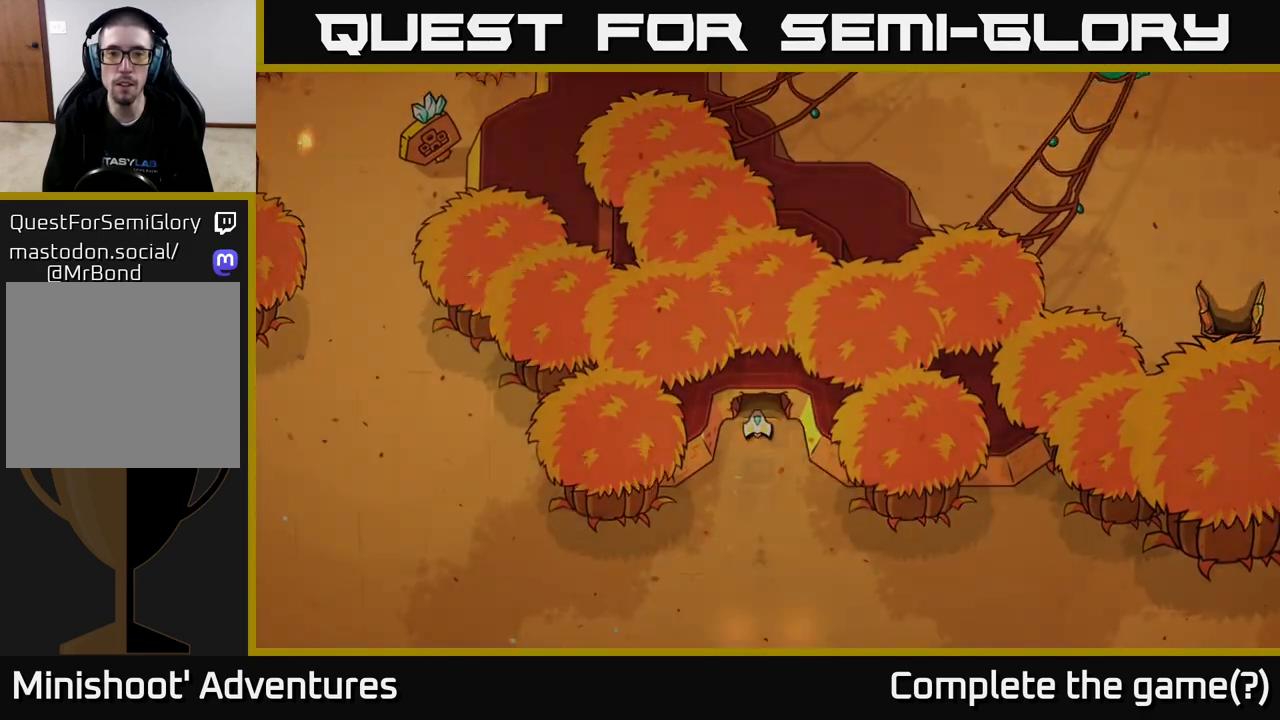
{"buttons": [], "left_stick": "center", "right_stick": "center", "events": [[167, "L2", "up"], [200, "left_stick", "center"]]}
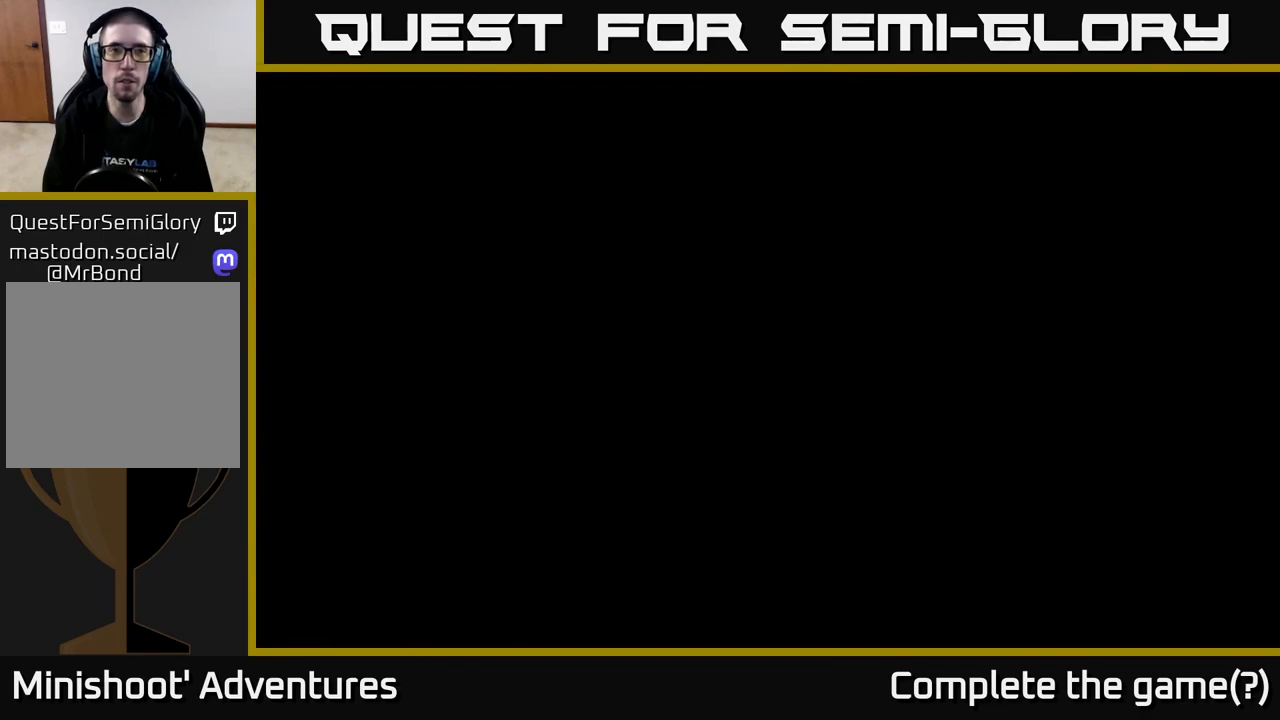
{"buttons": [], "left_stick": "center", "right_stick": "center", "events": []}
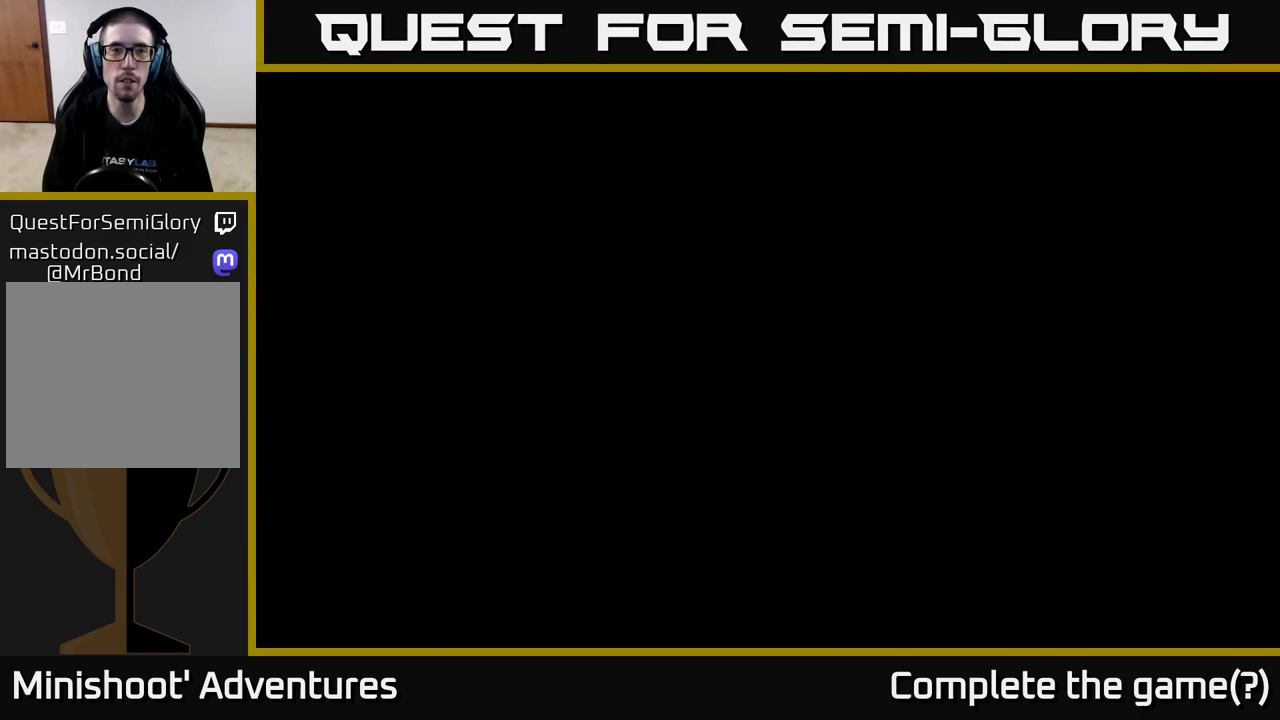
{"buttons": [], "left_stick": "center", "right_stick": "center", "events": []}
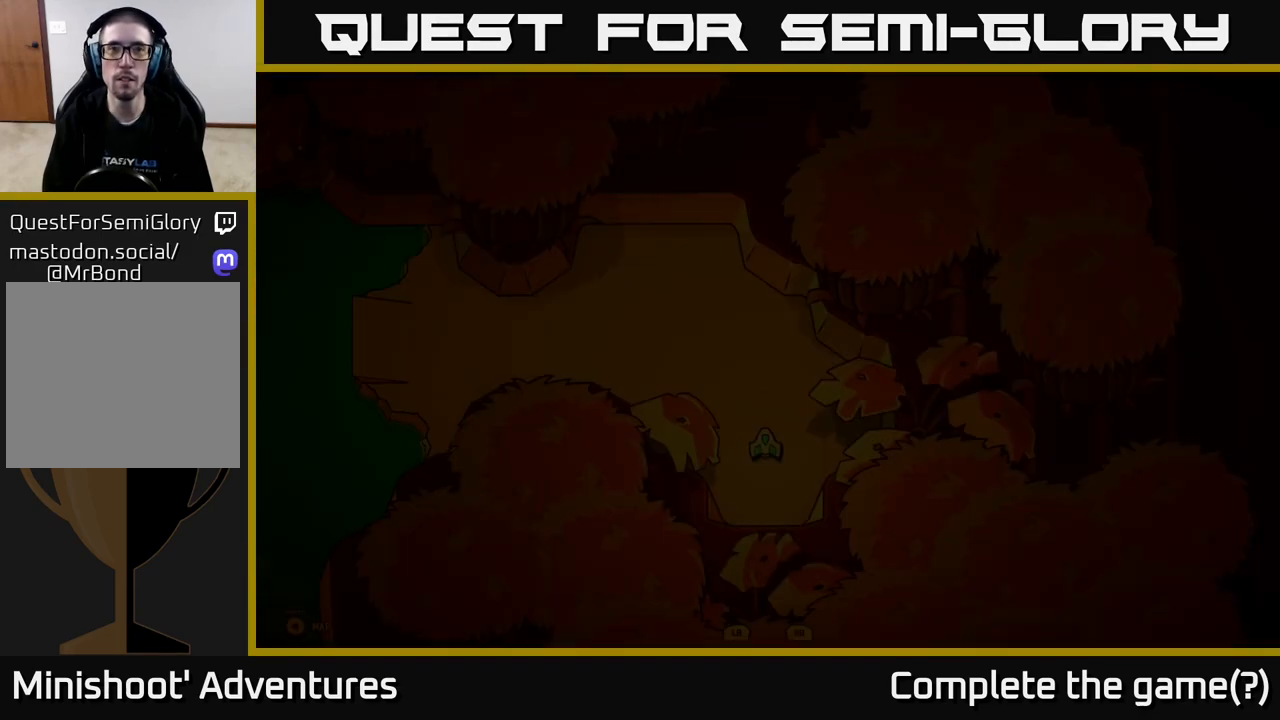
{"buttons": [], "left_stick": "up", "right_stick": "center", "events": [[400, "left_stick", "up"]]}
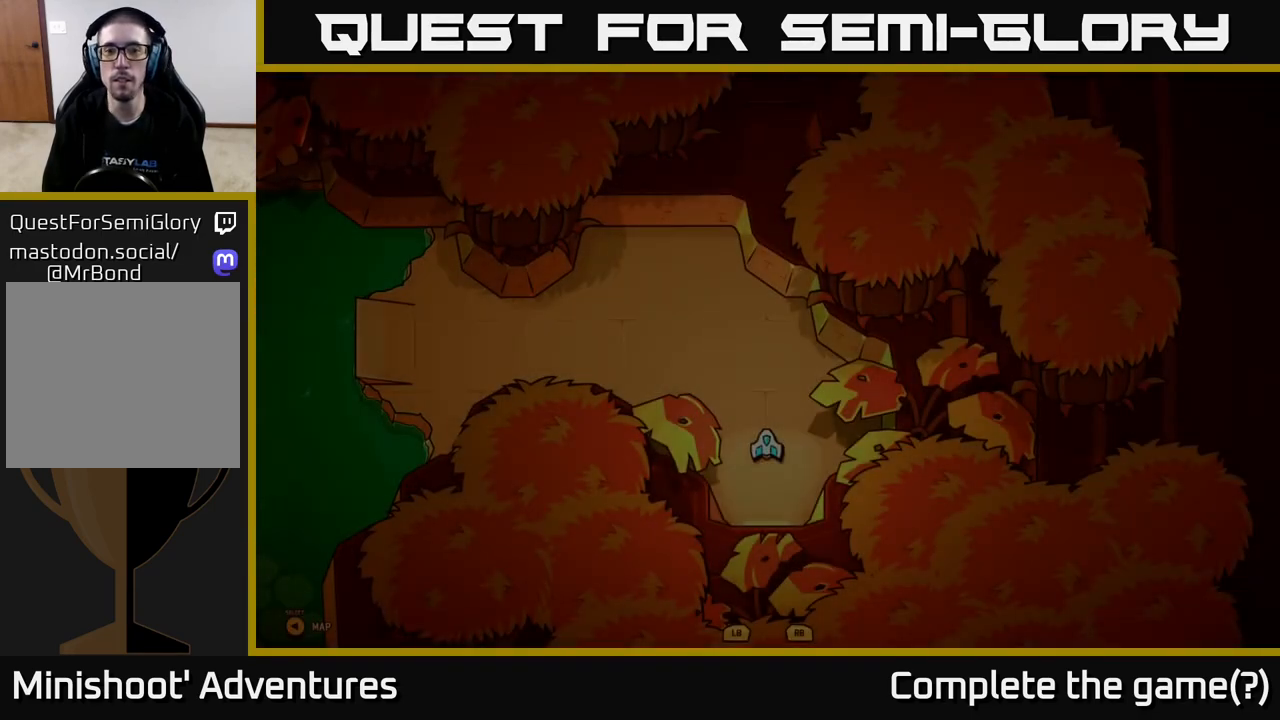
{"buttons": [], "left_stick": "up-left", "right_stick": "center", "events": [[417, "left_stick", "up-left"]]}
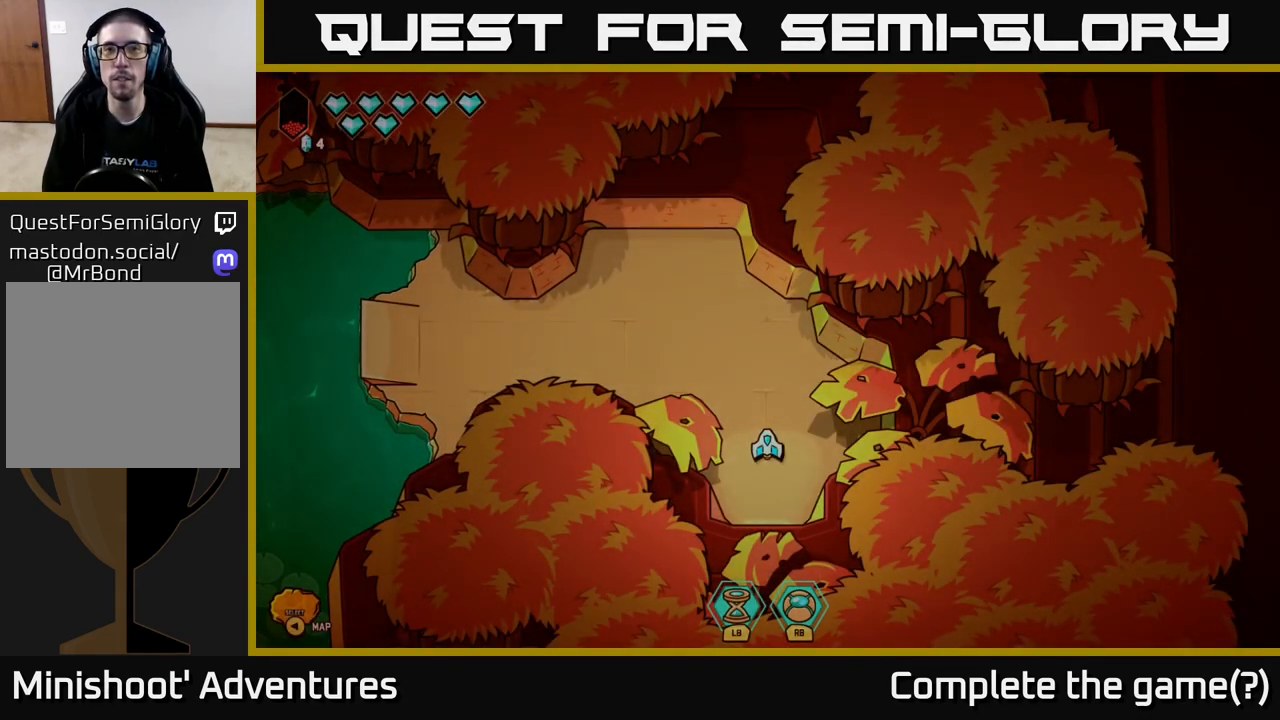
{"buttons": [], "left_stick": "left", "right_stick": "center", "events": [[83, "left_stick", "up"], [317, "left_stick", "up-left"], [467, "left_stick", "left"]]}
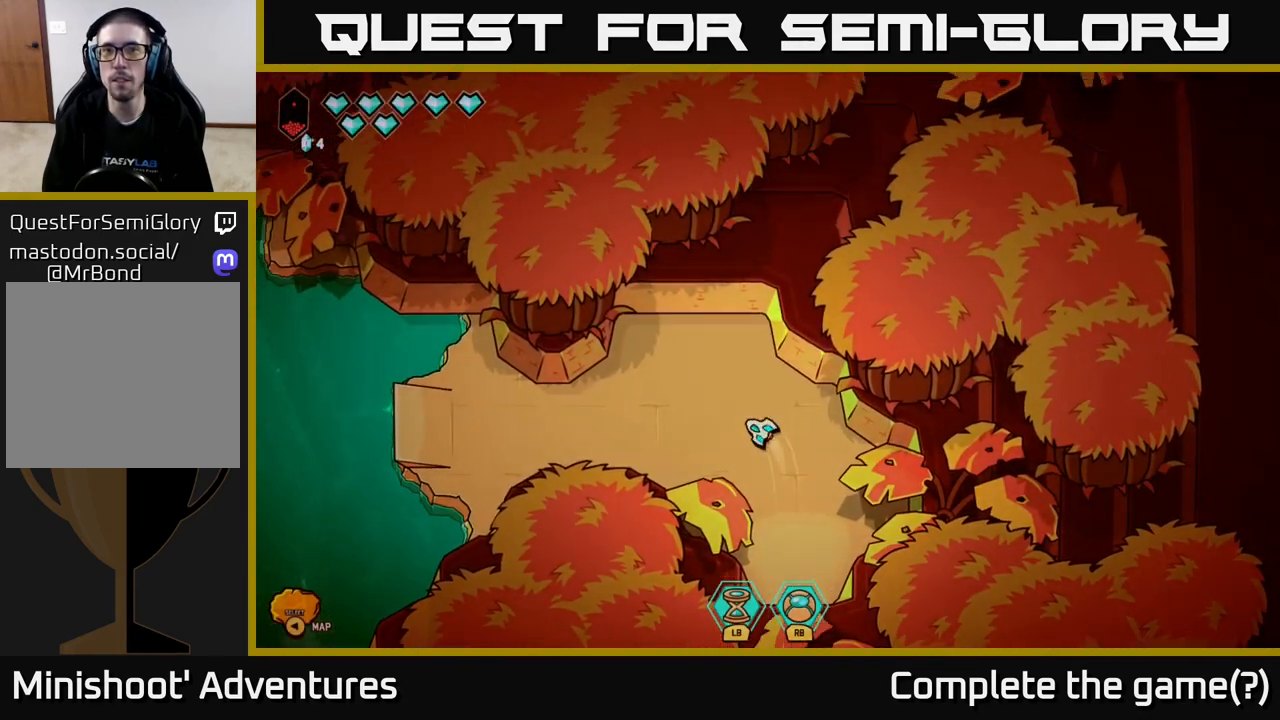
{"buttons": [], "left_stick": "left", "right_stick": "center", "events": []}
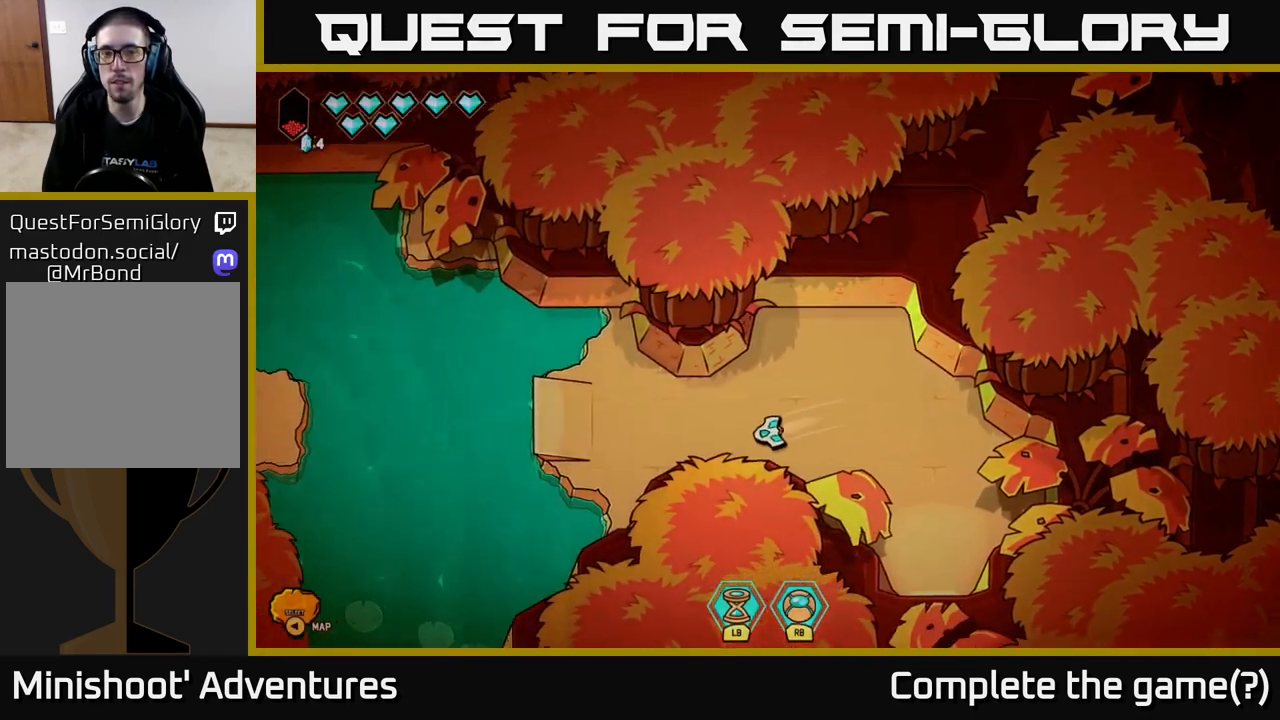
{"buttons": ["L2"], "left_stick": "left", "right_stick": "center", "events": [[317, "L2", "down"]]}
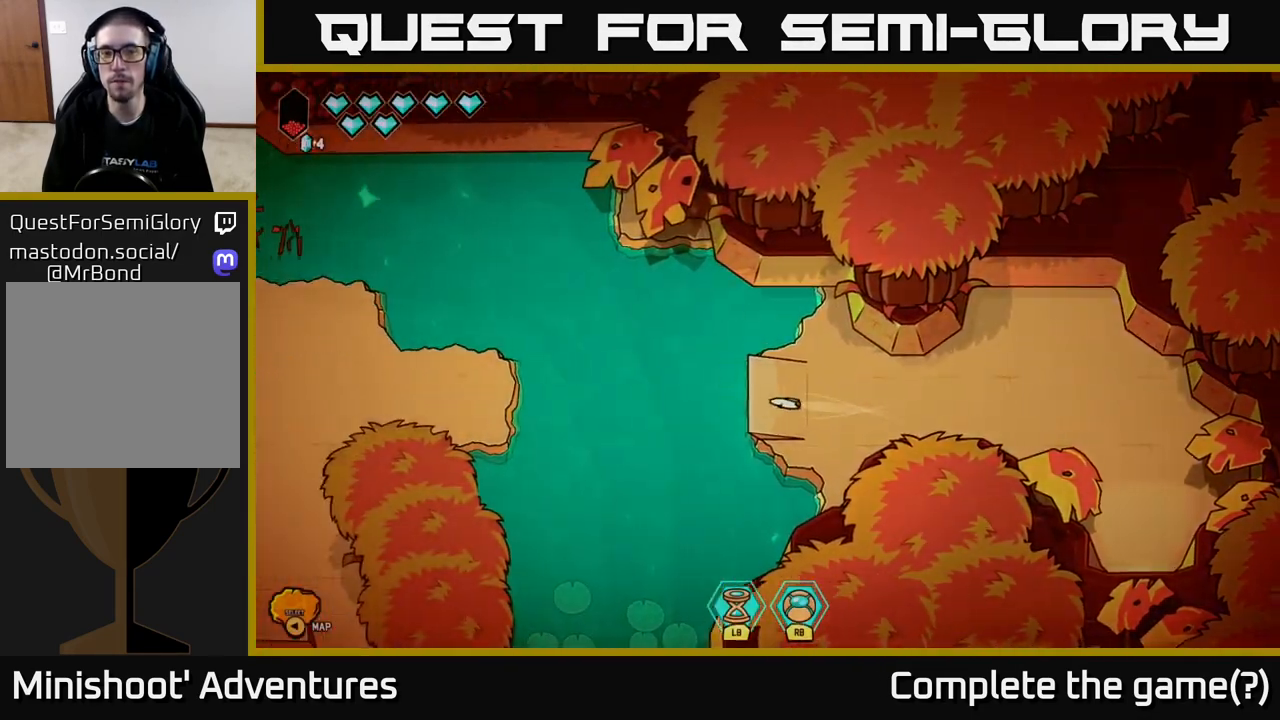
{"buttons": ["L2"], "left_stick": "left", "right_stick": "center", "events": []}
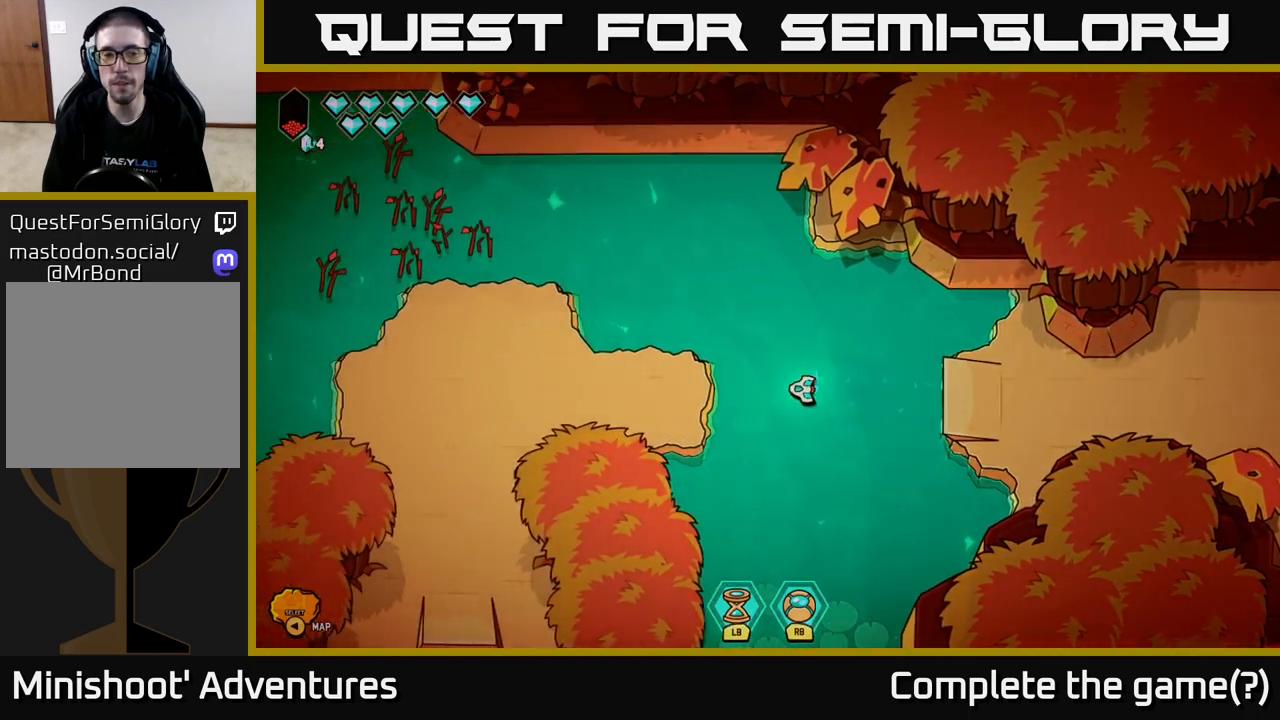
{"buttons": [], "left_stick": "left", "right_stick": "center", "events": [[133, "L2", "up"]]}
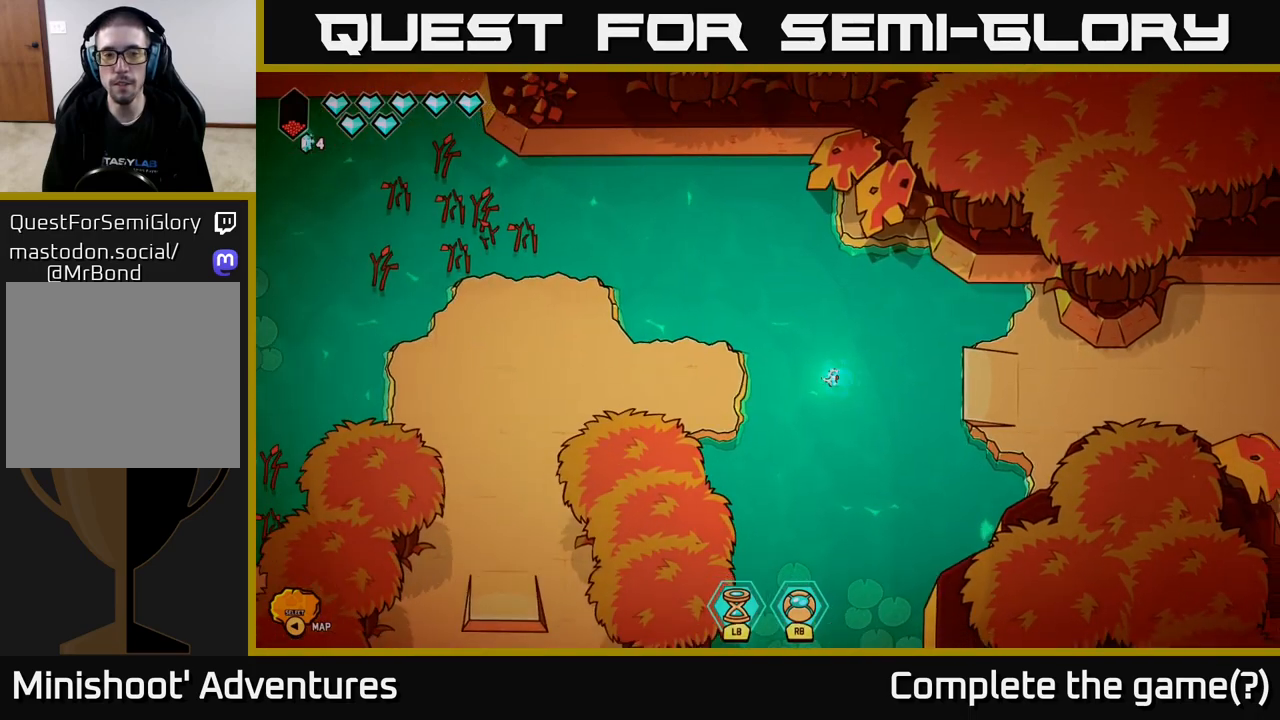
{"buttons": [], "left_stick": "center", "right_stick": "center", "events": [[250, "left_stick", "center"]]}
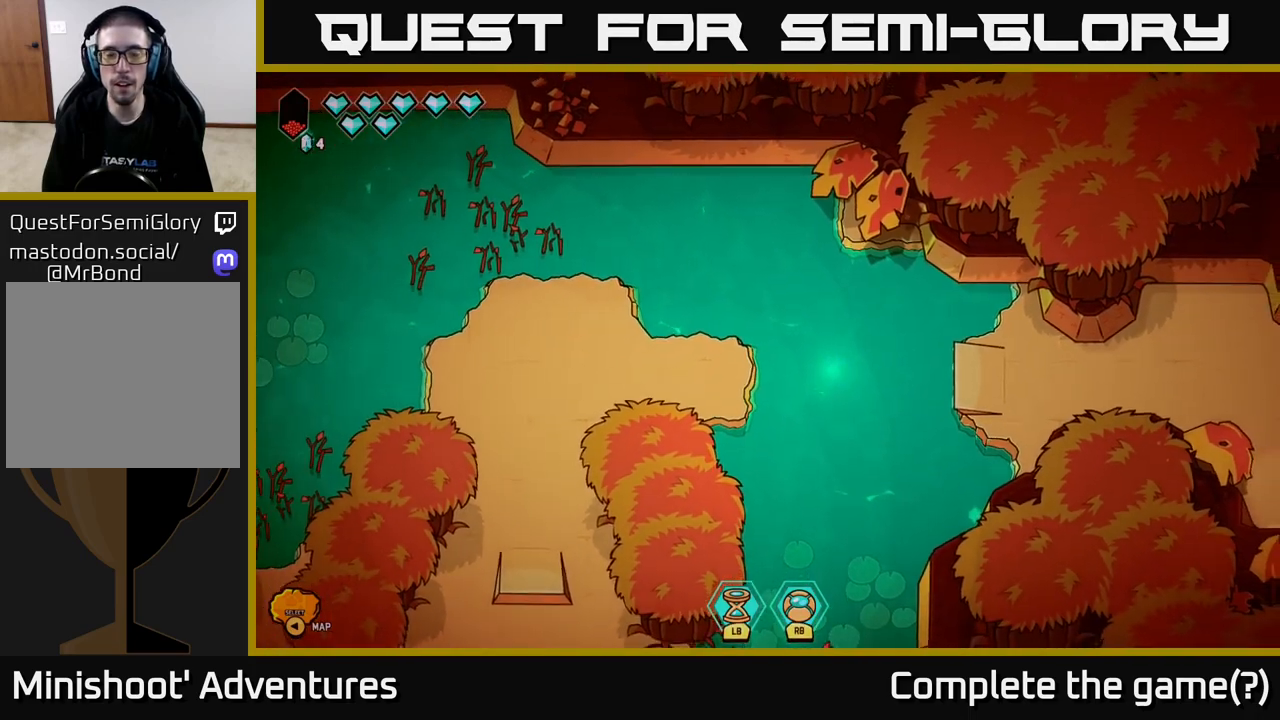
{"buttons": [], "left_stick": "center", "right_stick": "center", "events": []}
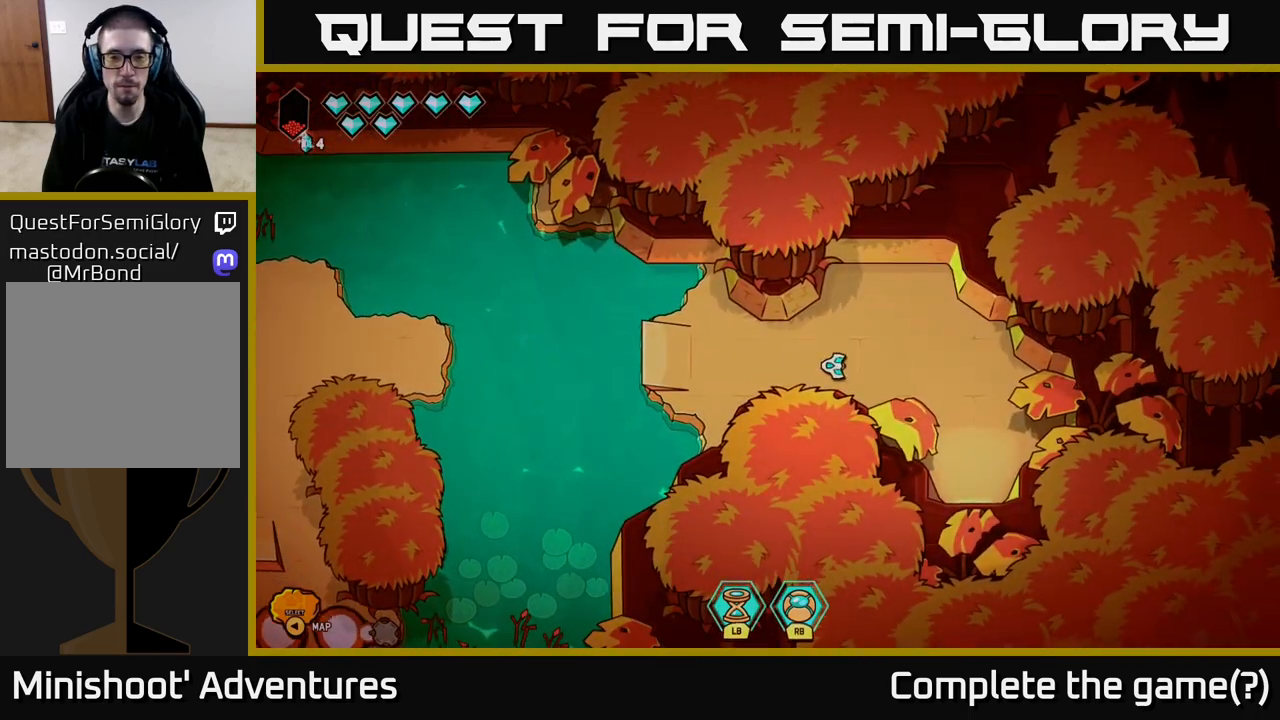
{"buttons": [], "left_stick": "left", "right_stick": "center", "events": [[33, "left_stick", "right"], [467, "left_stick", "left"]]}
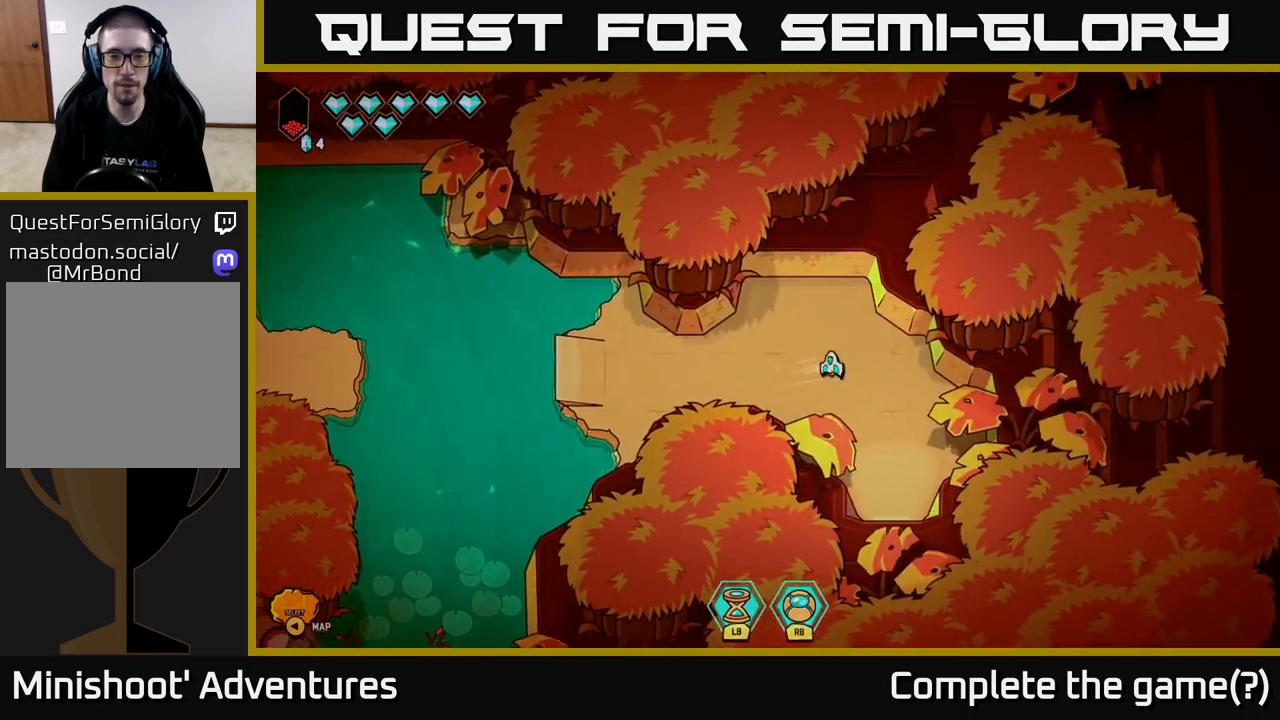
{"buttons": ["L2"], "left_stick": "left", "right_stick": "center", "events": [[200, "L2", "down"]]}
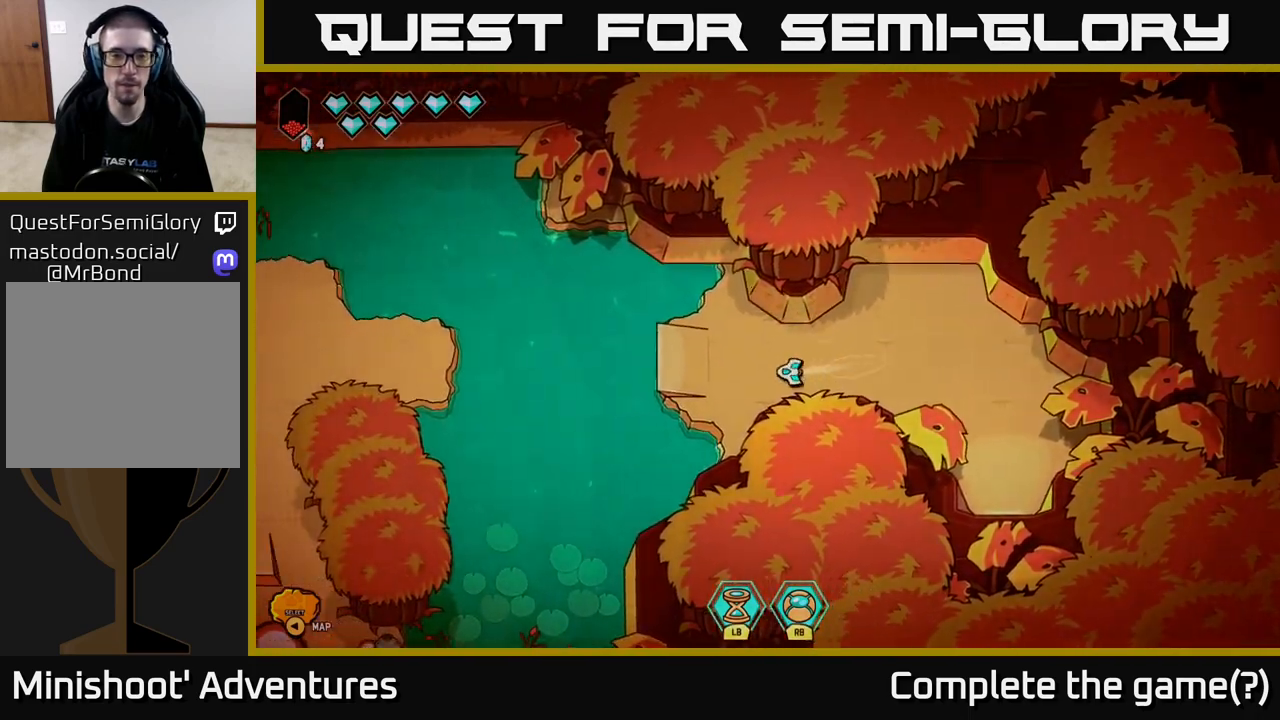
{"buttons": ["L2"], "left_stick": "left", "right_stick": "center", "events": []}
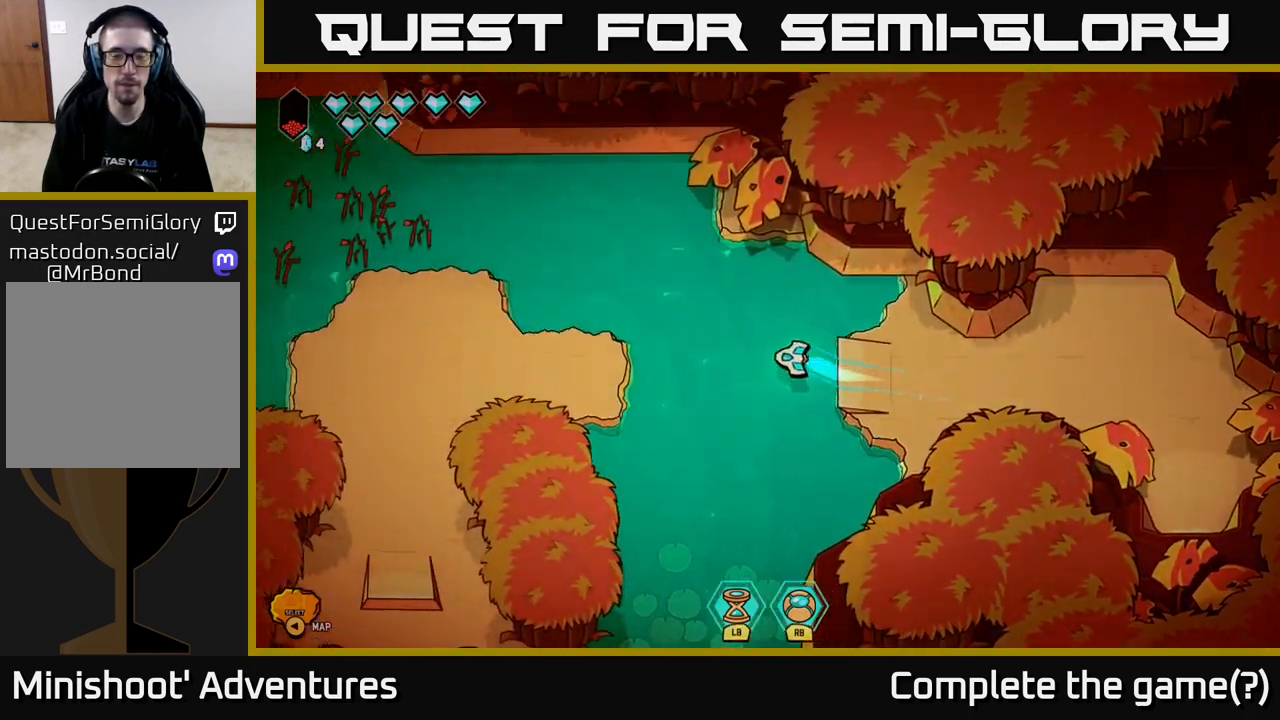
{"buttons": [], "left_stick": "left", "right_stick": "center", "events": [[483, "L2", "up"]]}
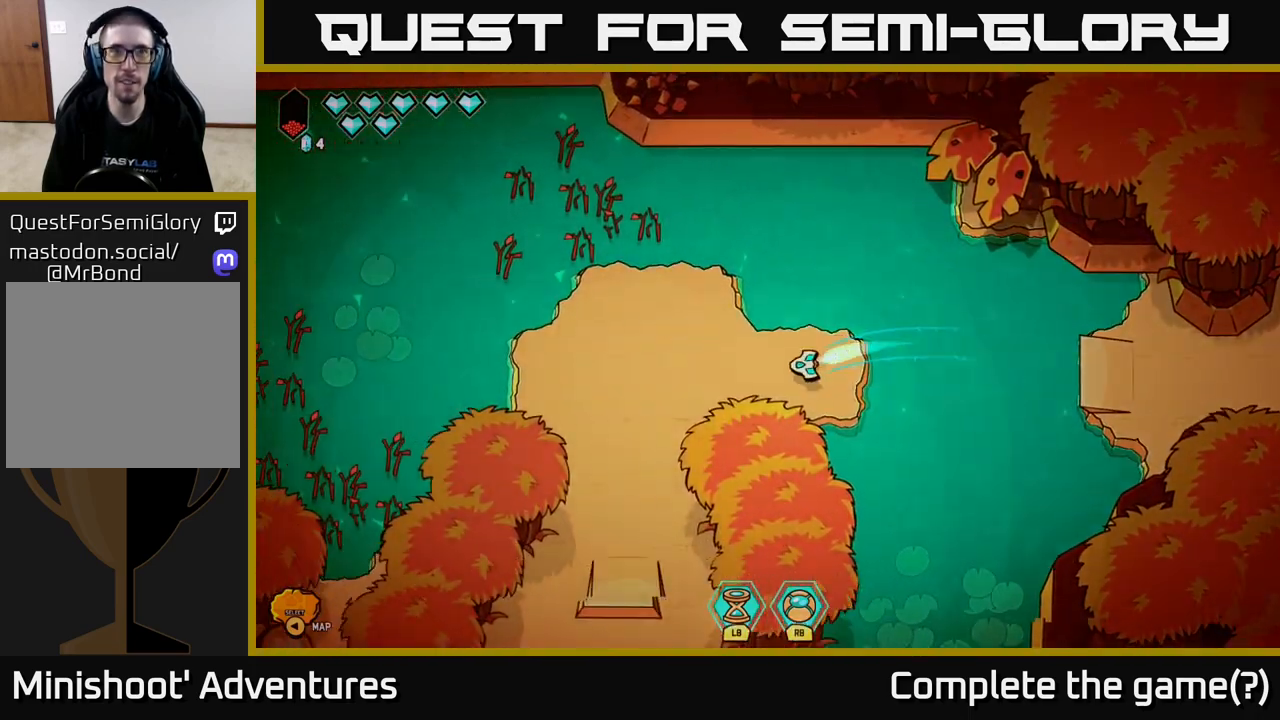
{"buttons": [], "left_stick": "center", "right_stick": "center", "events": [[267, "left_stick", "center"]]}
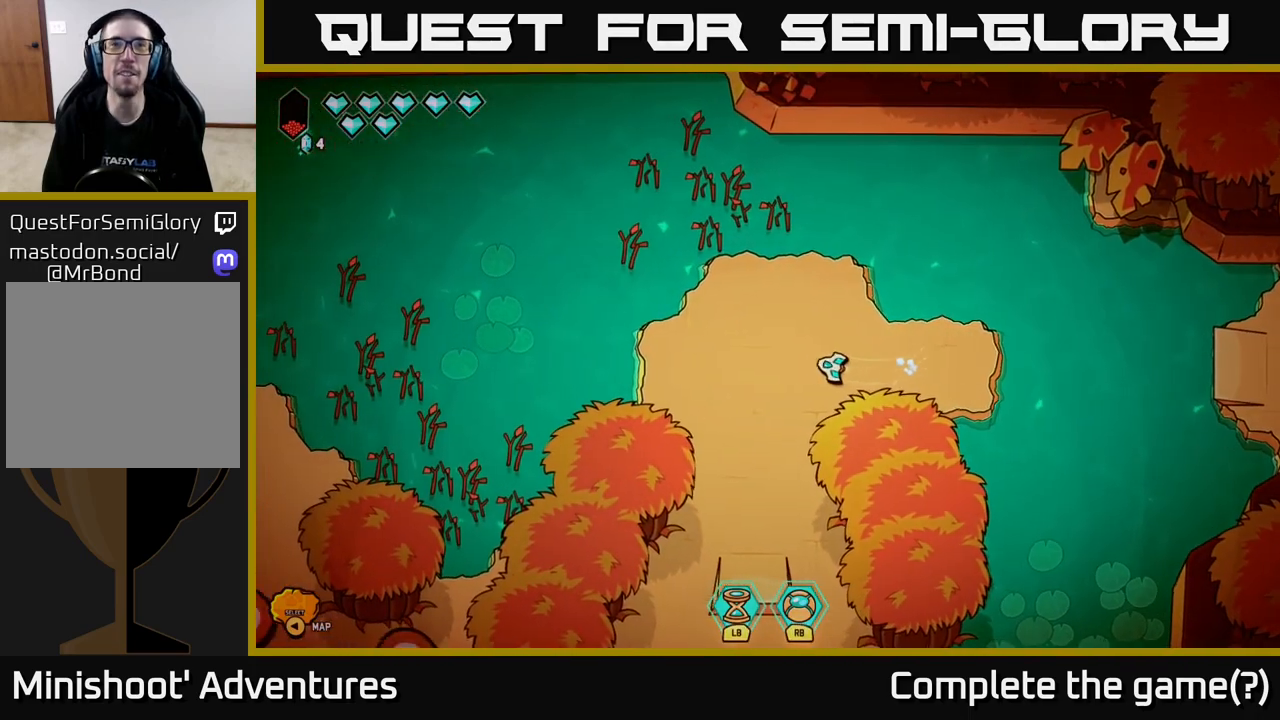
{"buttons": [], "left_stick": "down-left", "right_stick": "center", "events": [[17, "left_stick", "up-right"], [200, "left_stick", "center"], [350, "left_stick", "down-left"]]}